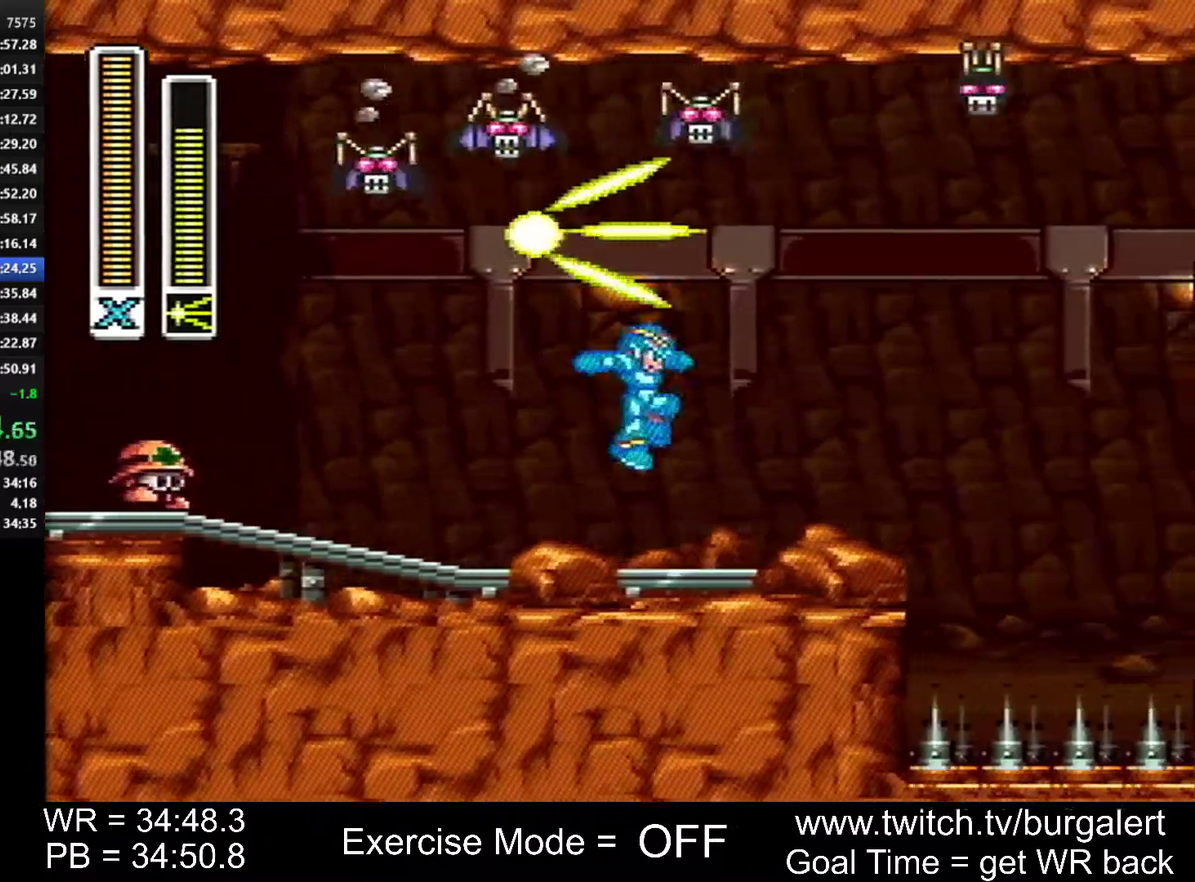
Gameplay with a controller (Nintendo layout); each line is a JSON object with the inputs held at the frame after it. "events" lists button and stick changes between this image and that frame as [ms after this image, input, new state], when the widget could be followed in between. Not read: L1 L3 R1 R3 START.
{"buttons": ["A", "B", "DPAD_RIGHT"], "events": [[200, "A", "down"], [200, "B", "down"]]}
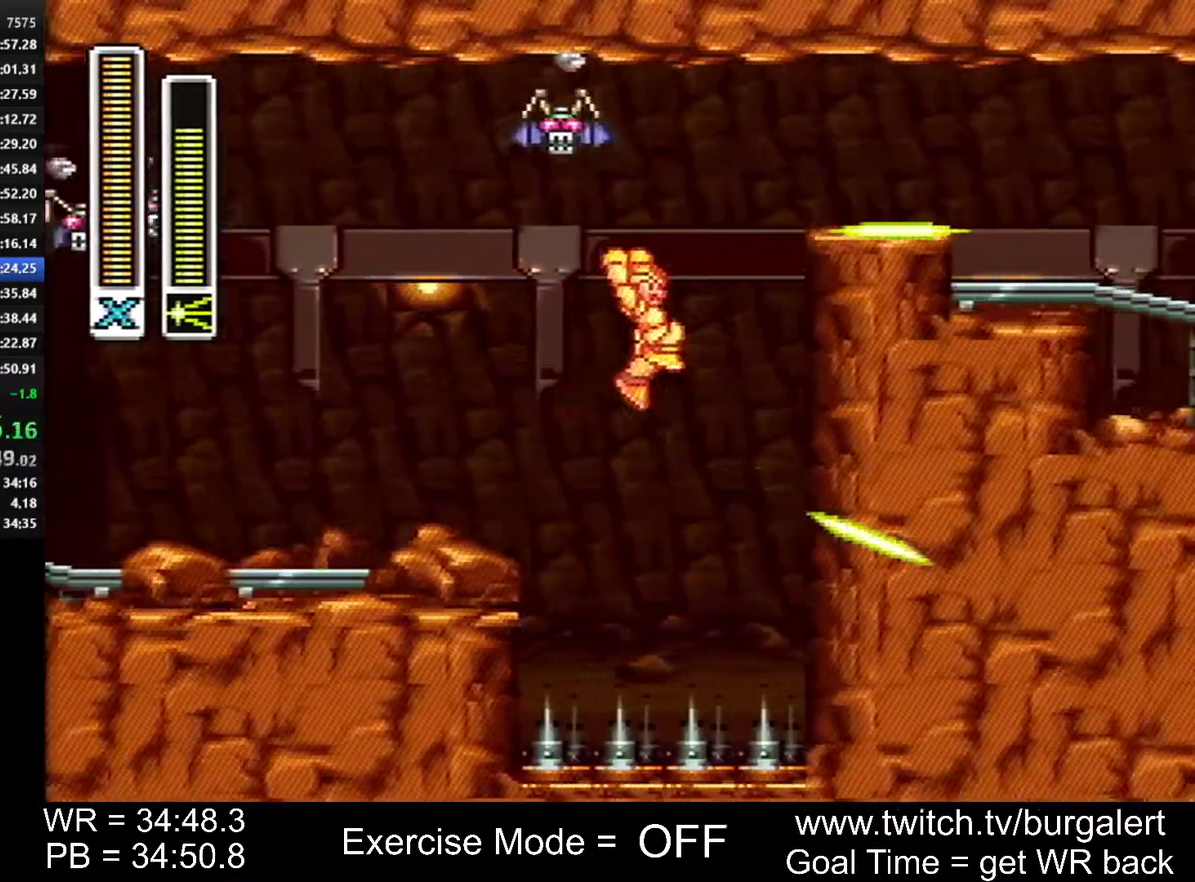
{"buttons": ["A", "B", "DPAD_RIGHT"], "events": [[83, "A", "up"], [83, "B", "up"], [167, "A", "down"], [167, "B", "down"]]}
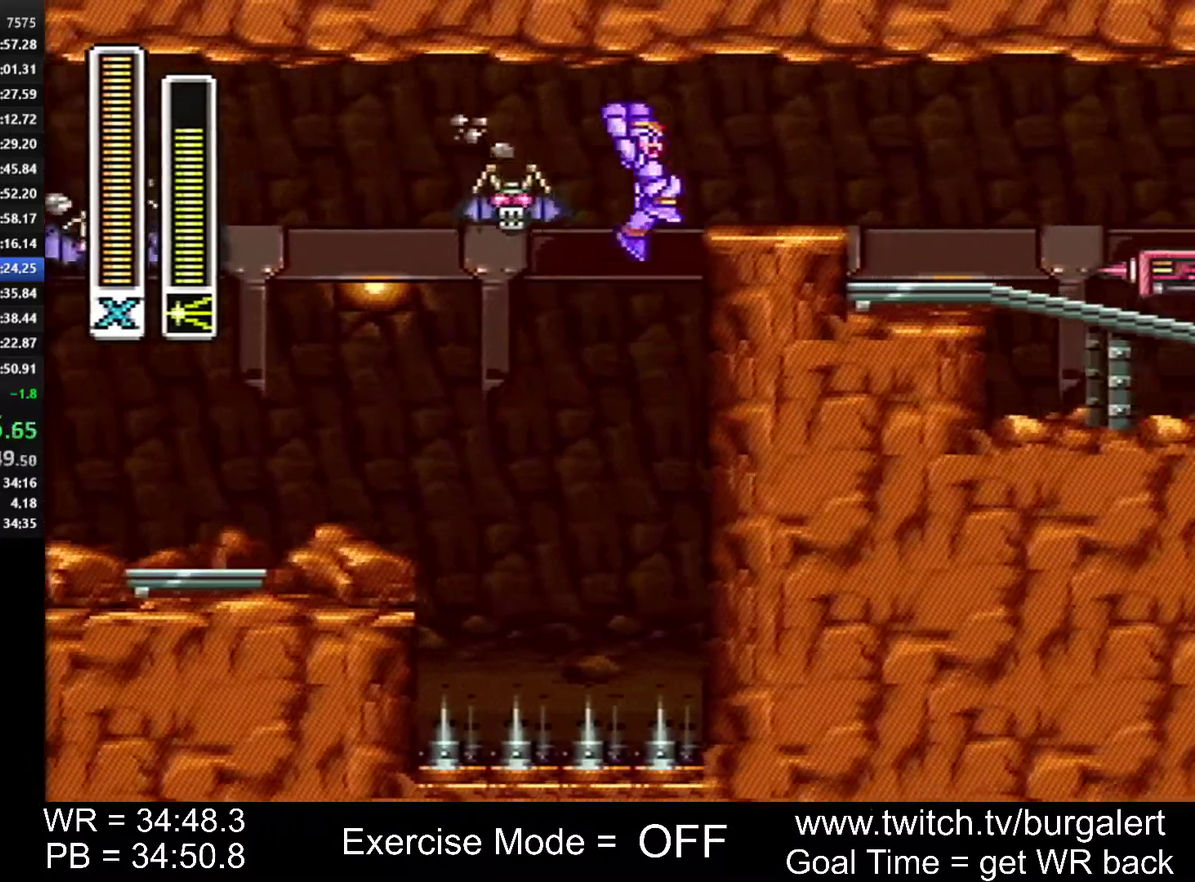
{"buttons": ["DPAD_RIGHT"], "events": [[117, "A", "up"], [117, "B", "up"], [300, "A", "down"], [300, "B", "down"], [450, "A", "up"], [450, "B", "up"]]}
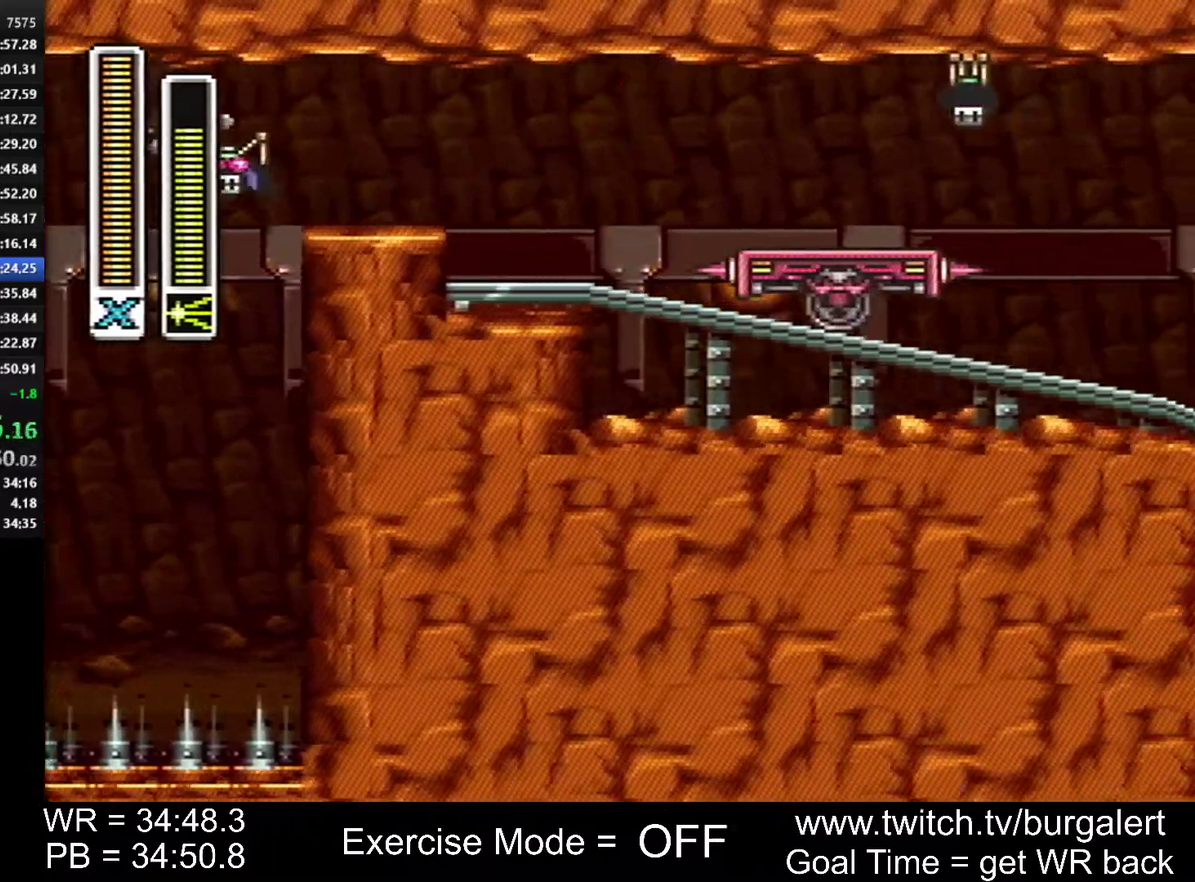
{"buttons": [], "events": [[83, "Y", "down"], [183, "Y", "up"], [433, "DPAD_RIGHT", "up"]]}
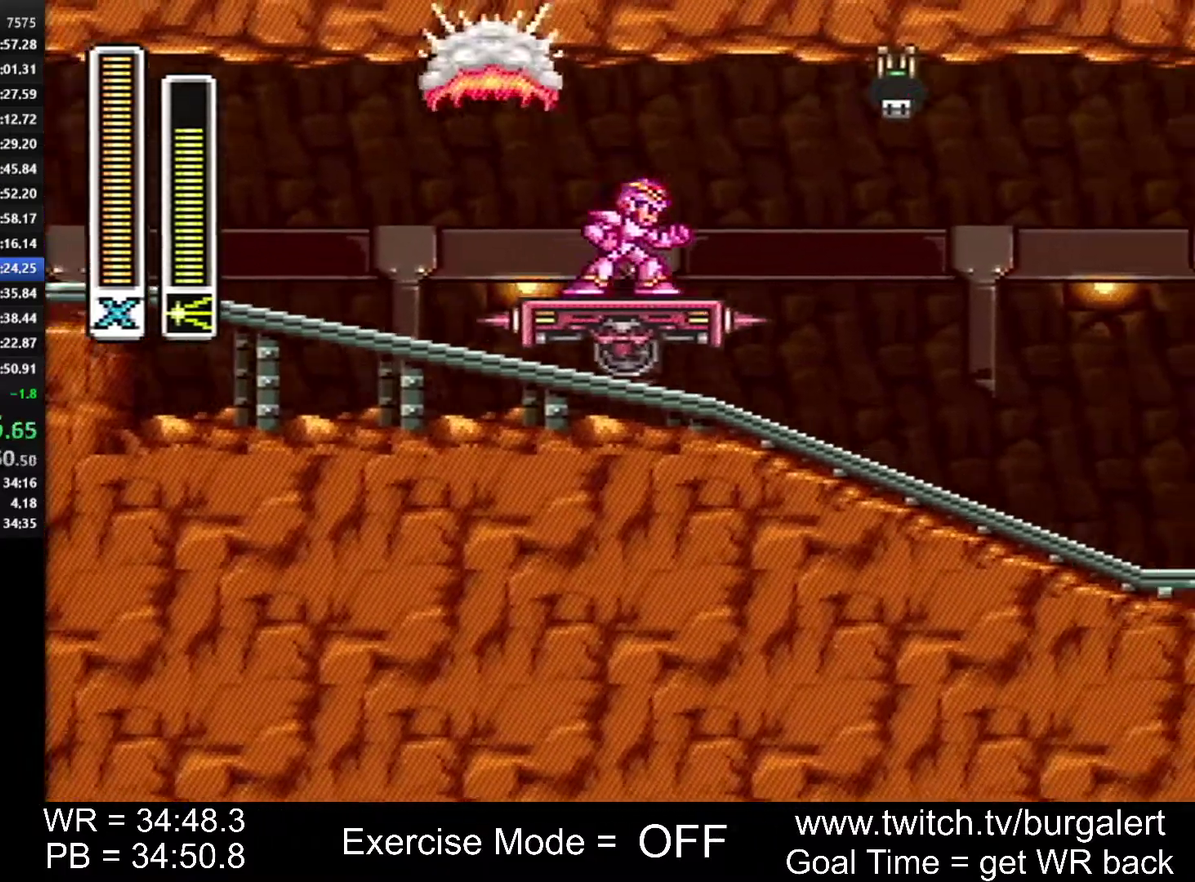
{"buttons": [], "events": []}
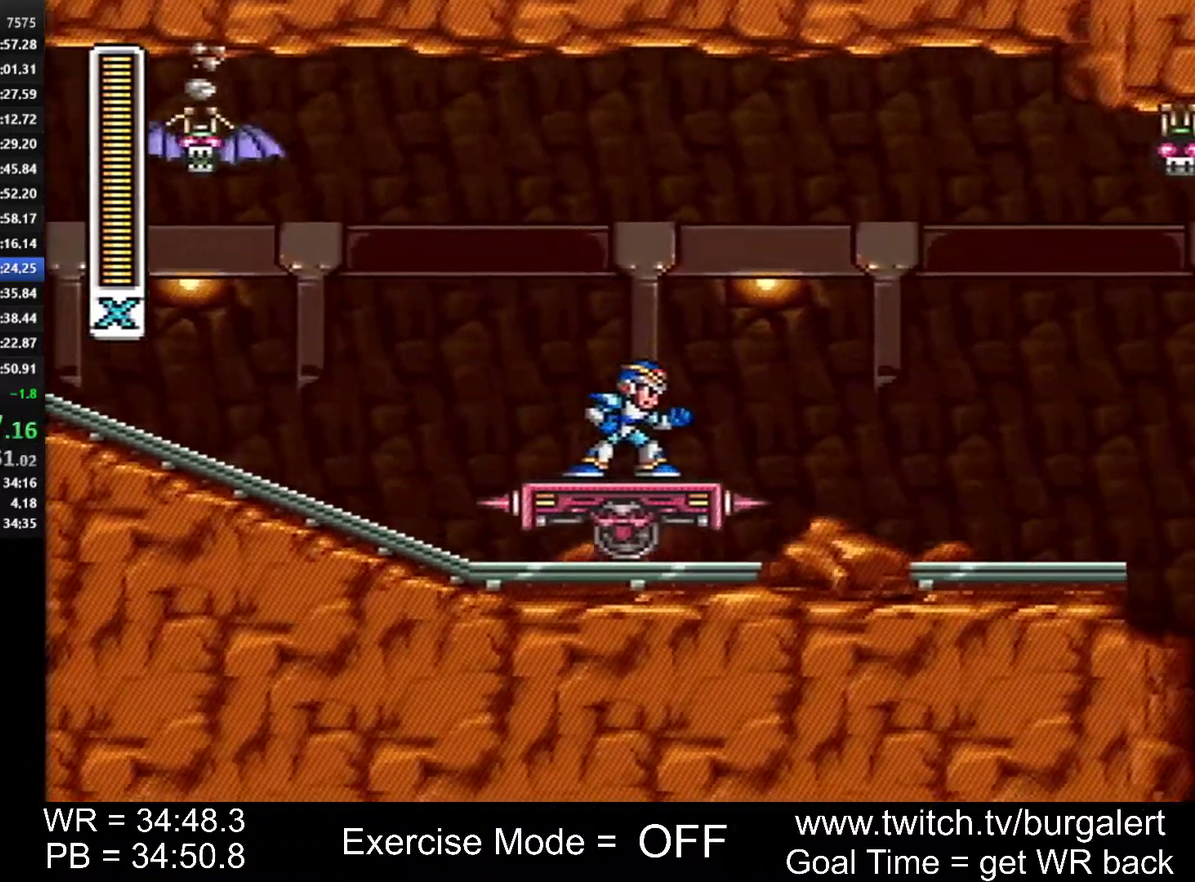
{"buttons": [], "events": []}
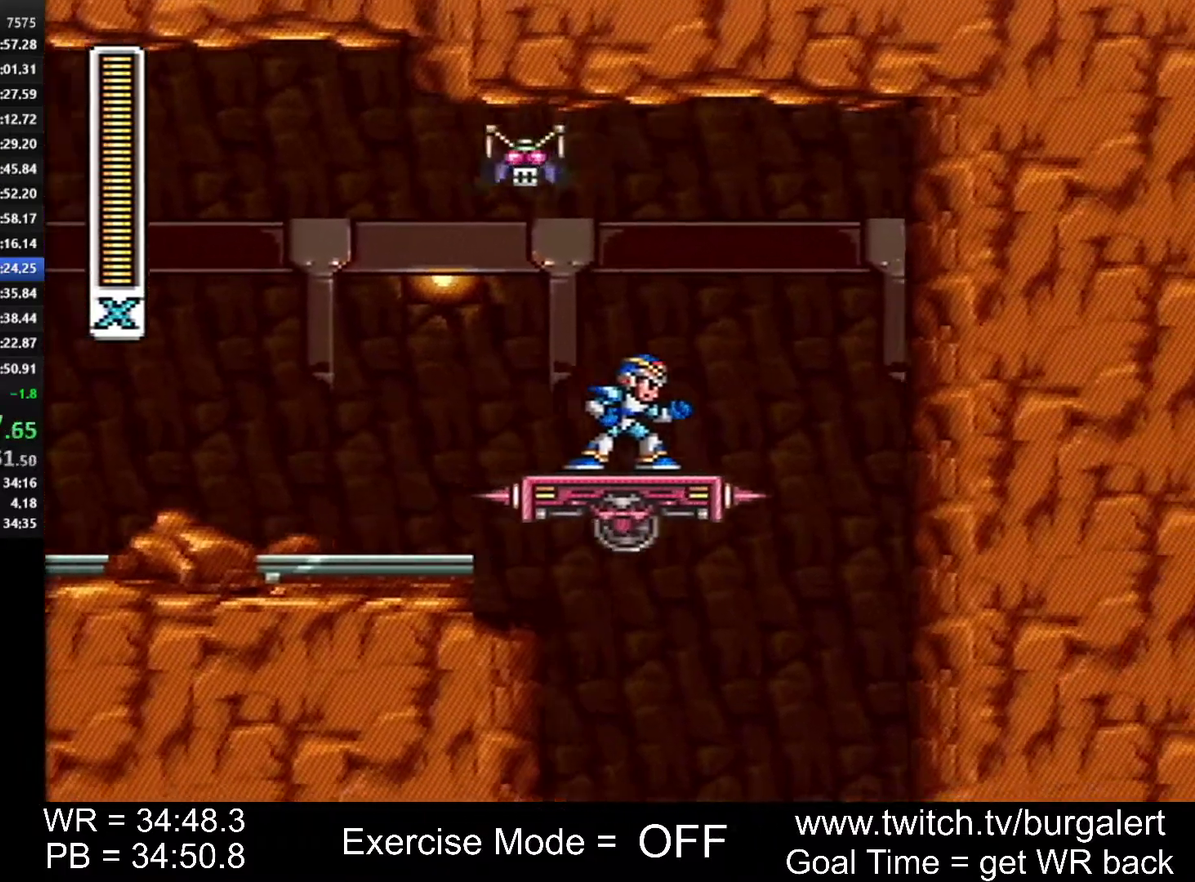
{"buttons": [], "events": []}
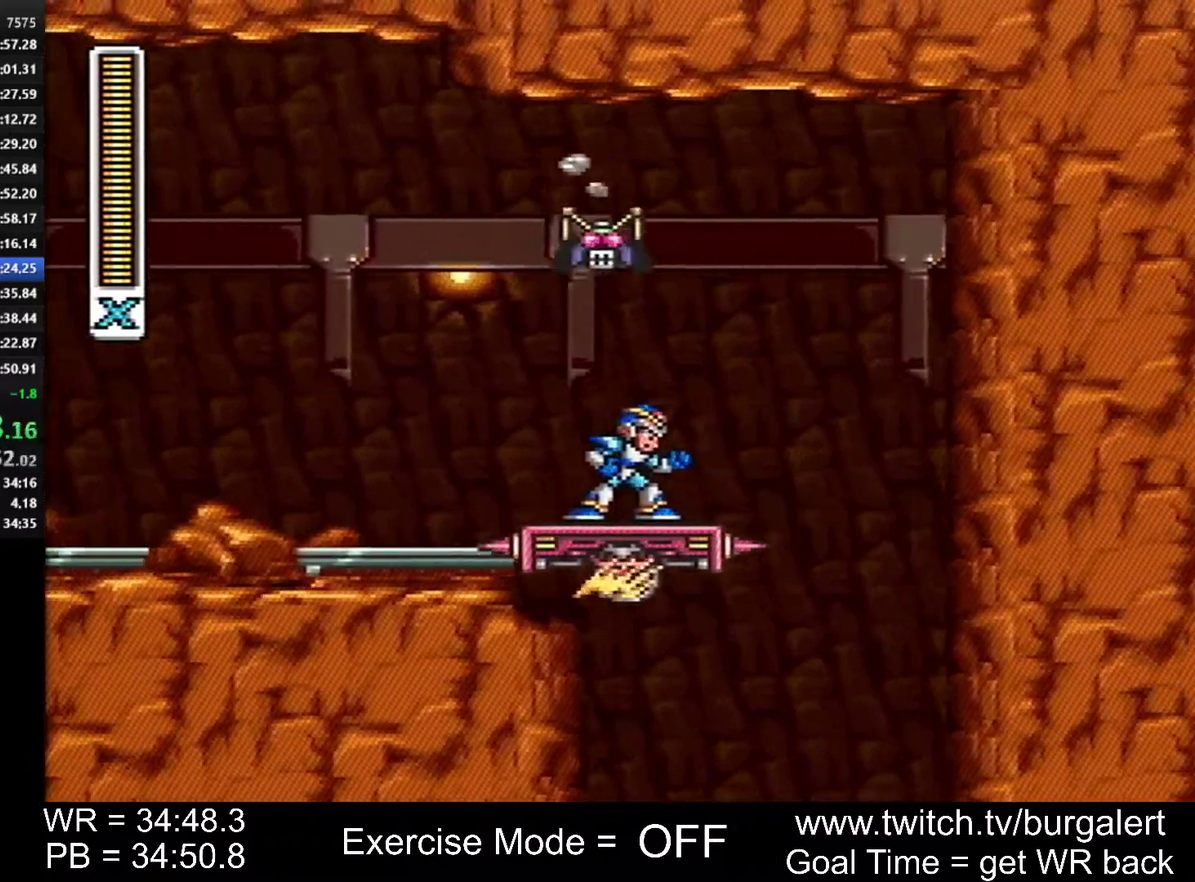
{"buttons": [], "events": []}
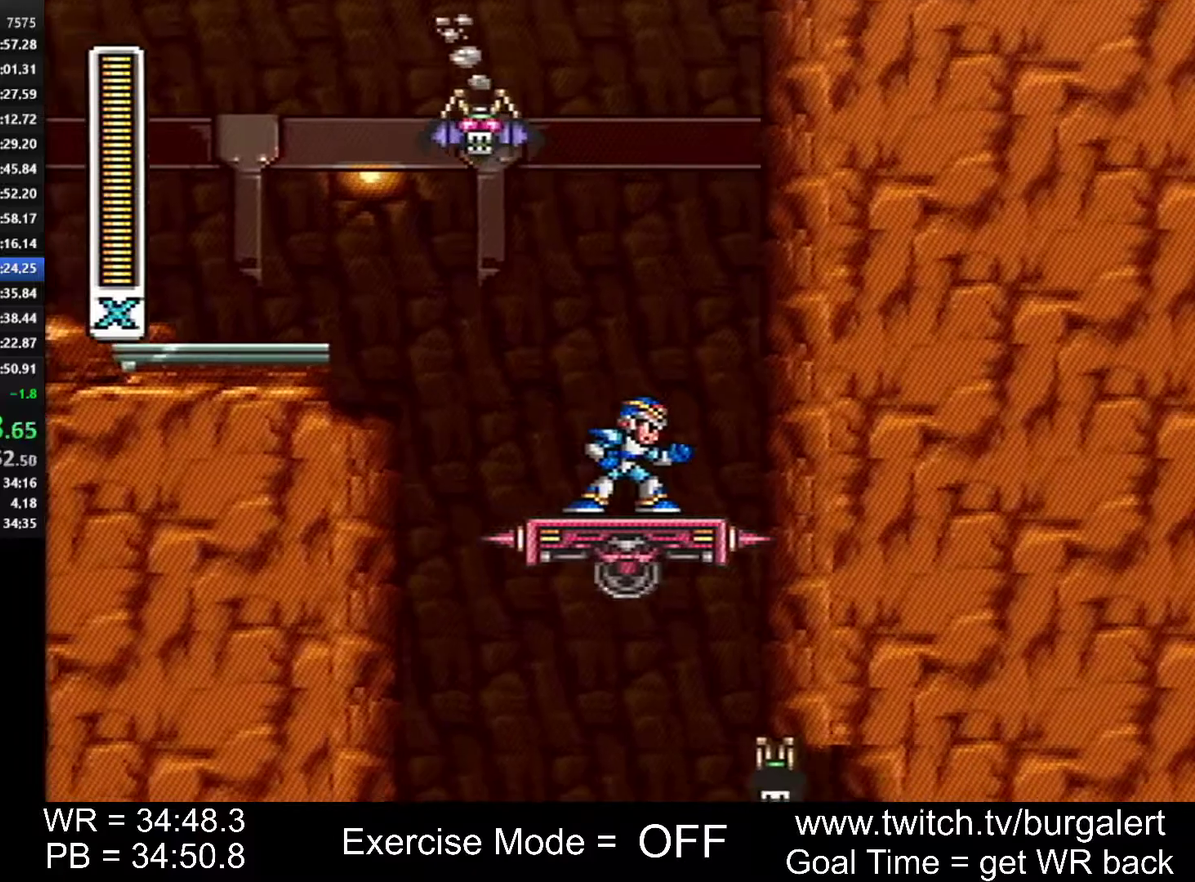
{"buttons": [], "events": []}
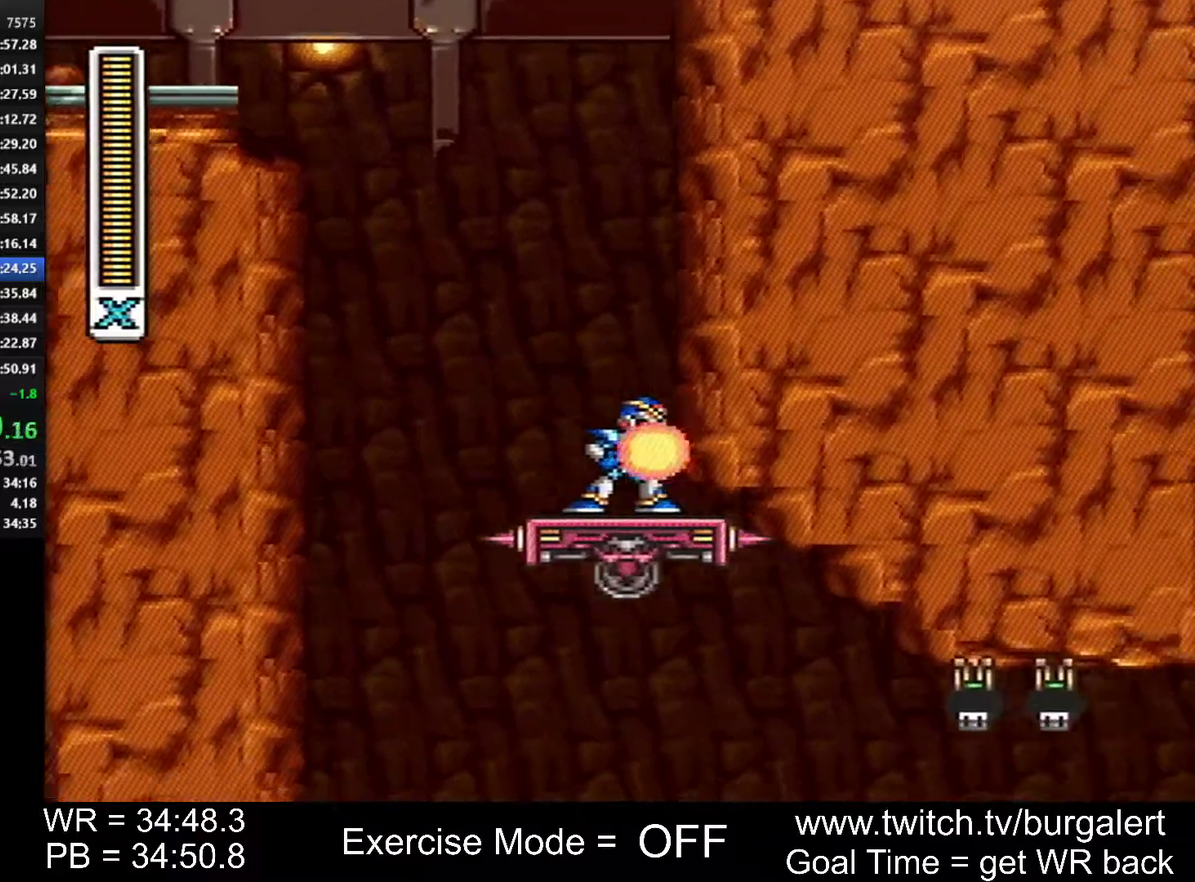
{"buttons": ["DPAD_RIGHT"], "events": [[400, "DPAD_RIGHT", "down"]]}
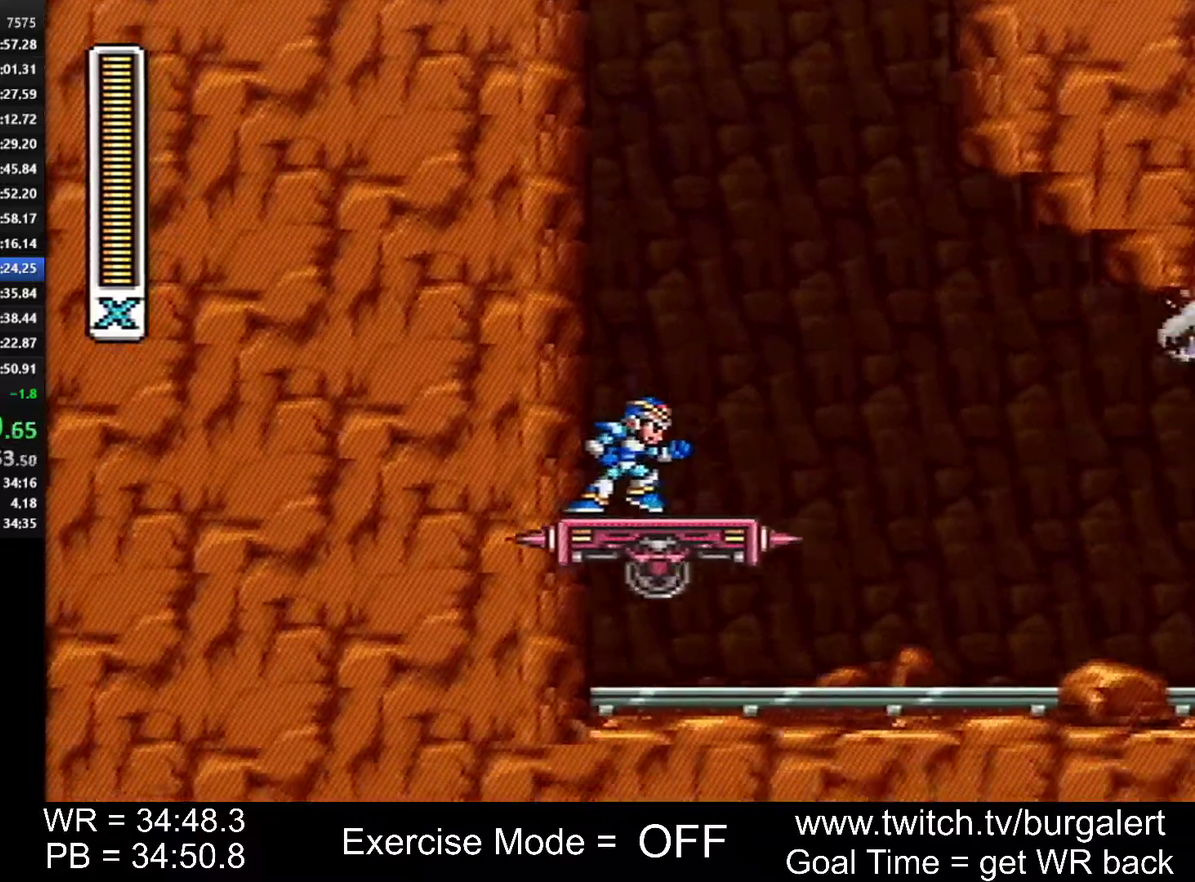
{"buttons": [], "events": [[183, "DPAD_RIGHT", "up"]]}
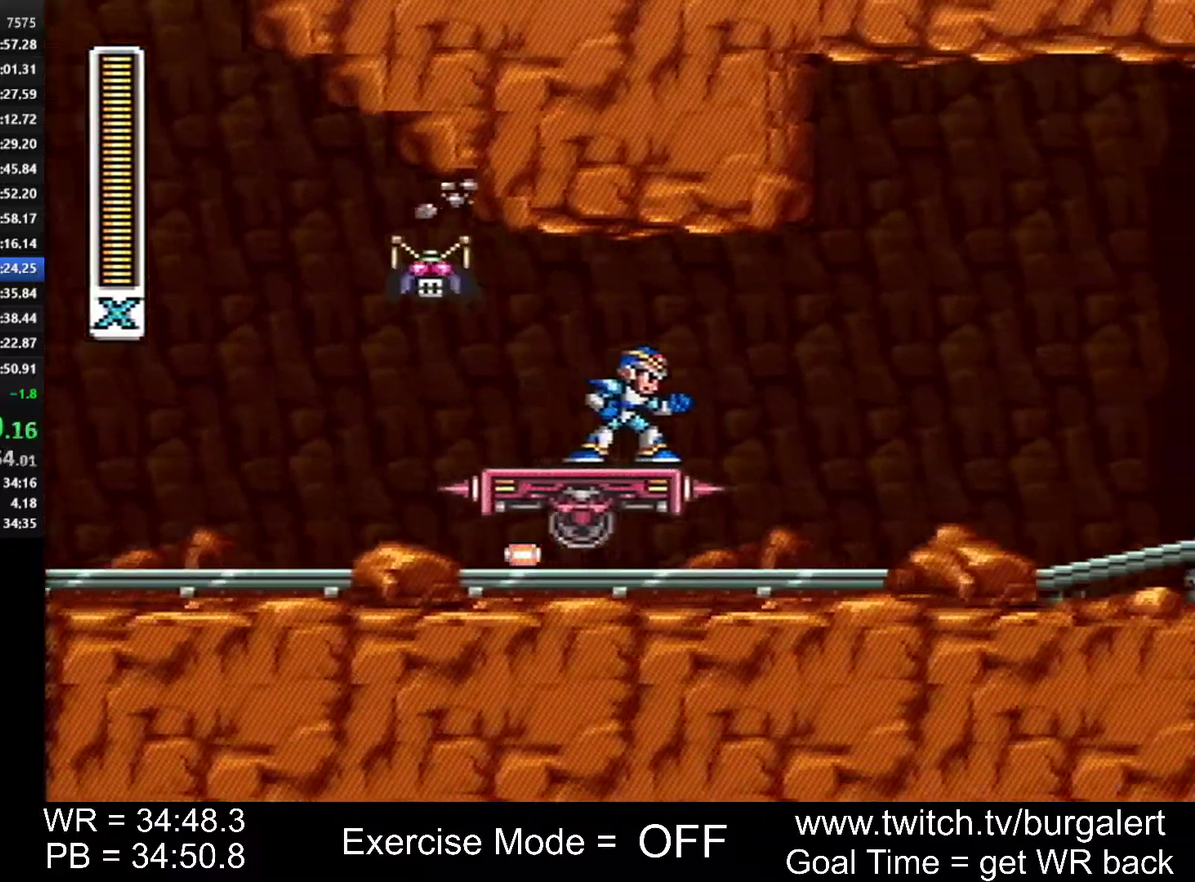
{"buttons": [], "events": []}
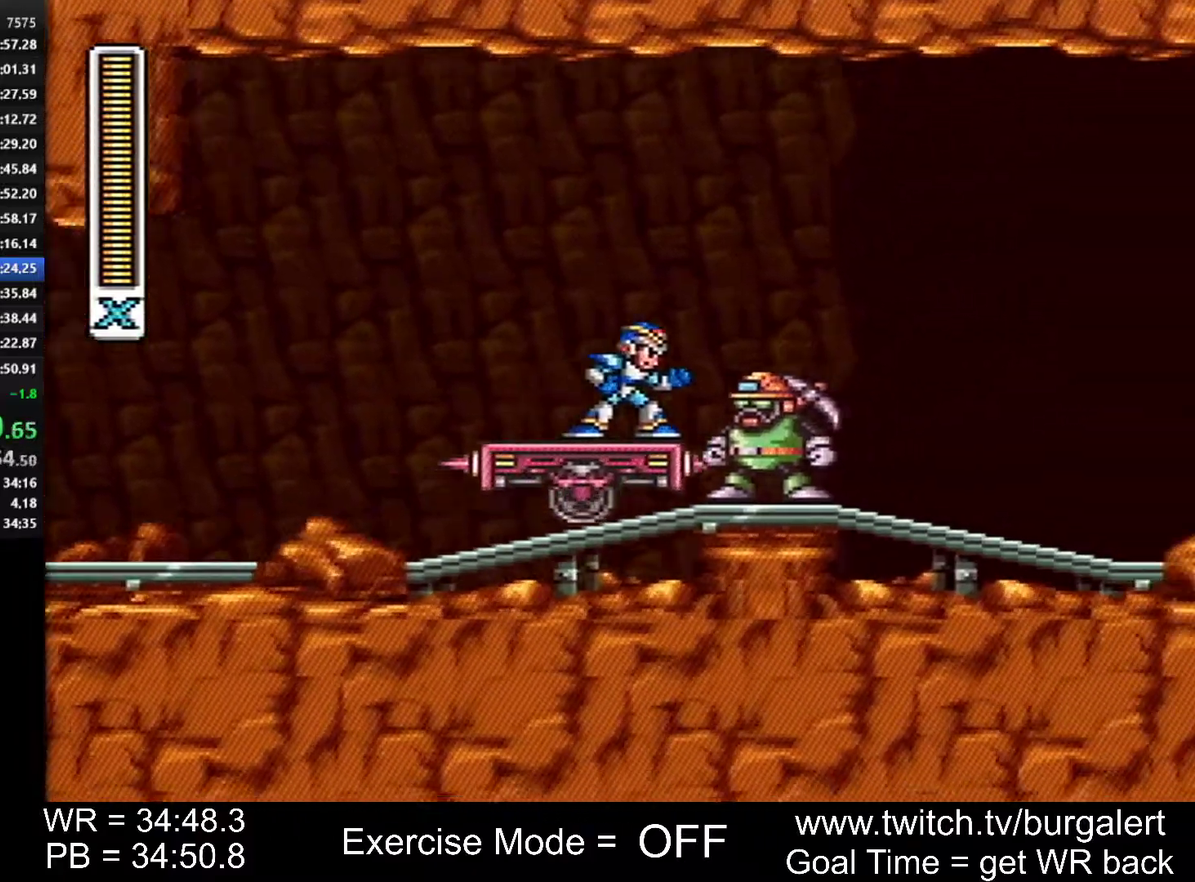
{"buttons": [], "events": []}
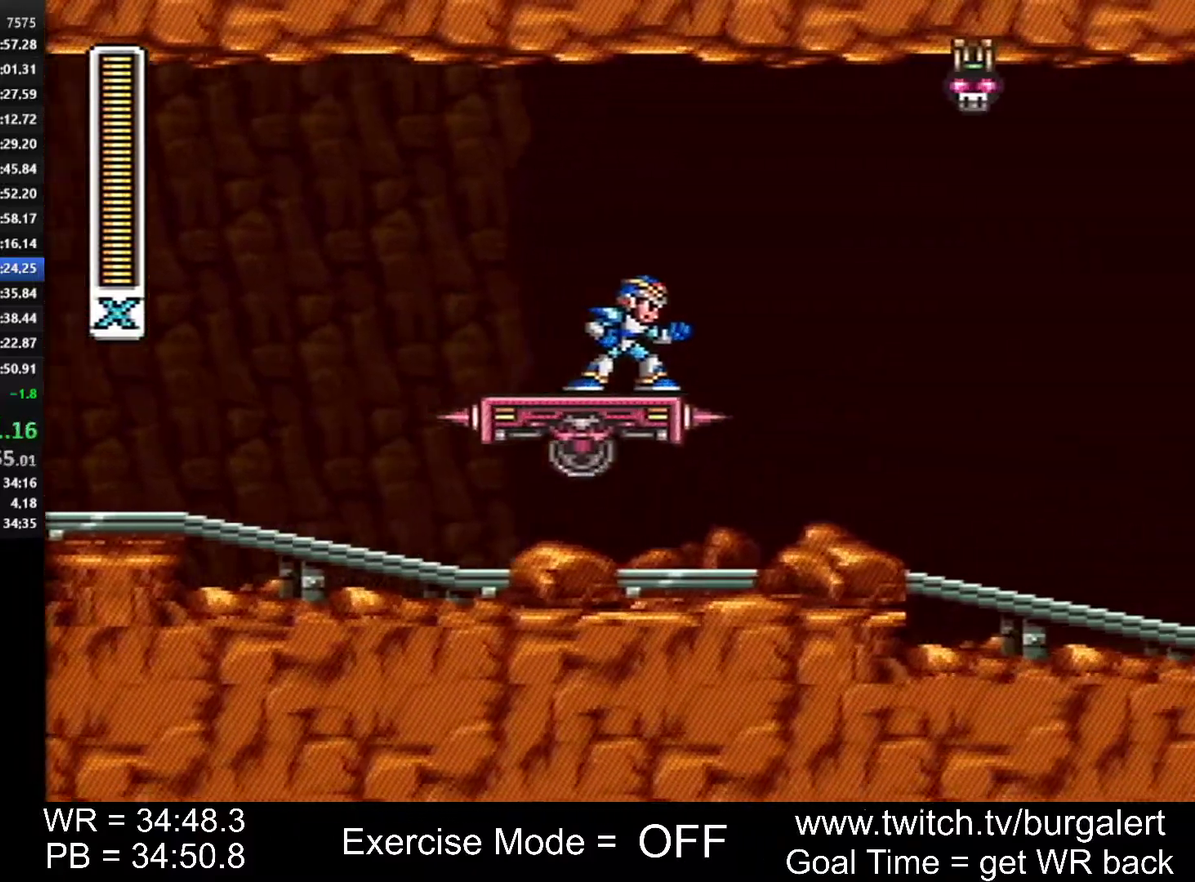
{"buttons": [], "events": []}
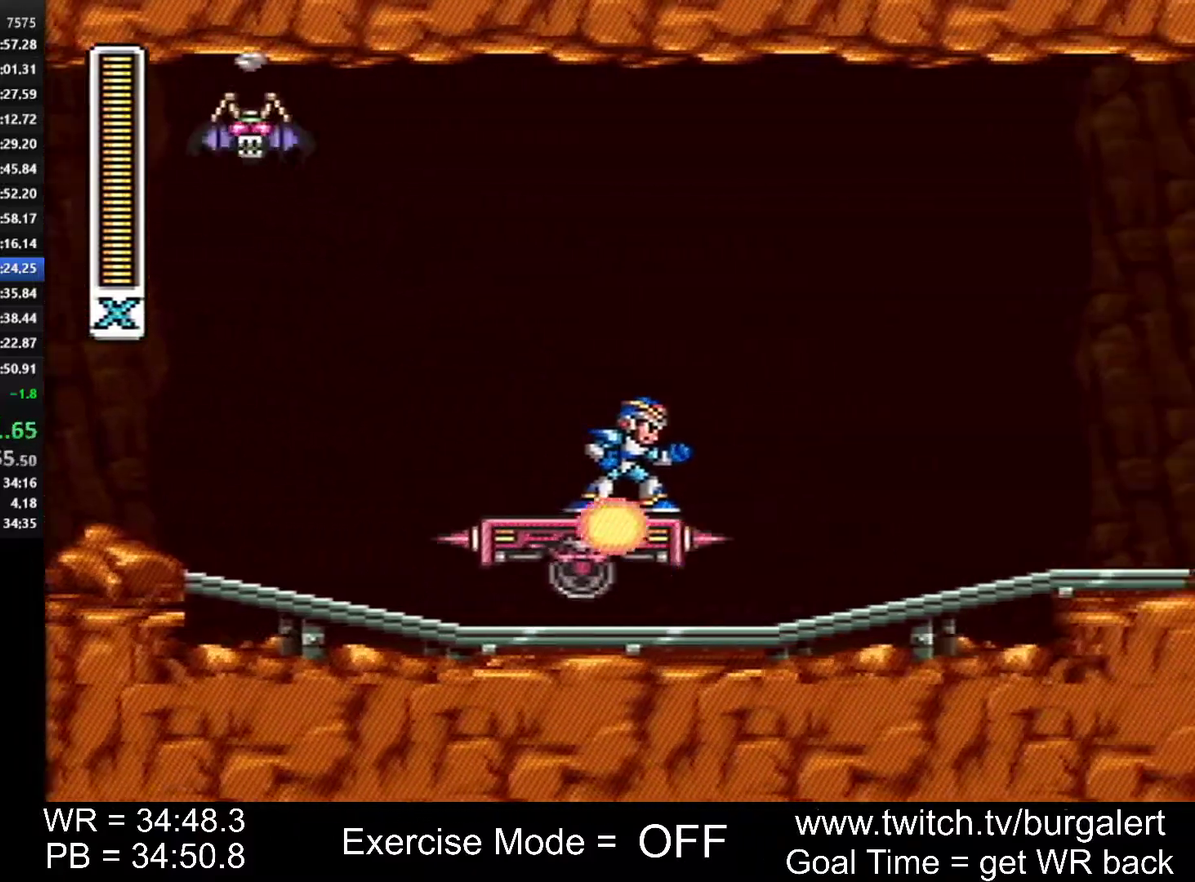
{"buttons": [], "events": [[233, "DPAD_RIGHT", "down"], [367, "DPAD_RIGHT", "up"]]}
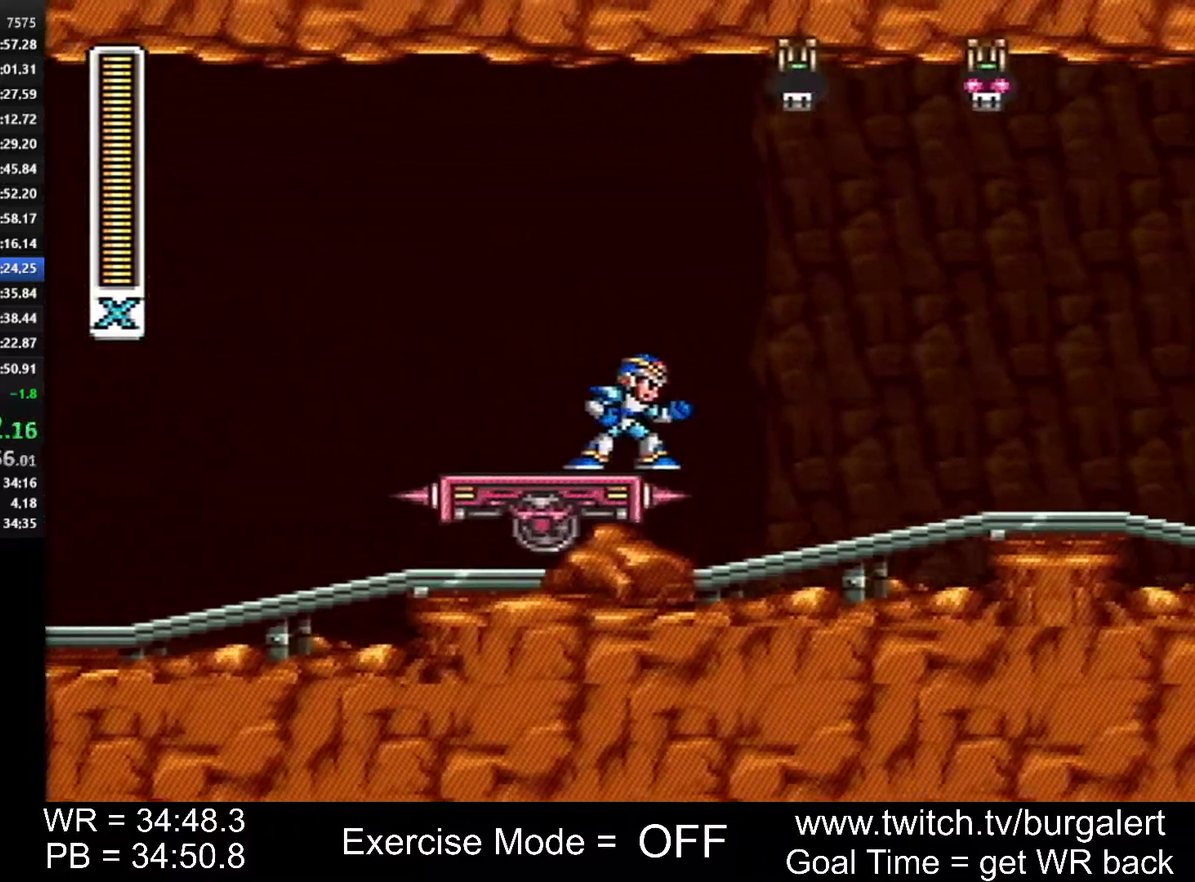
{"buttons": [], "events": []}
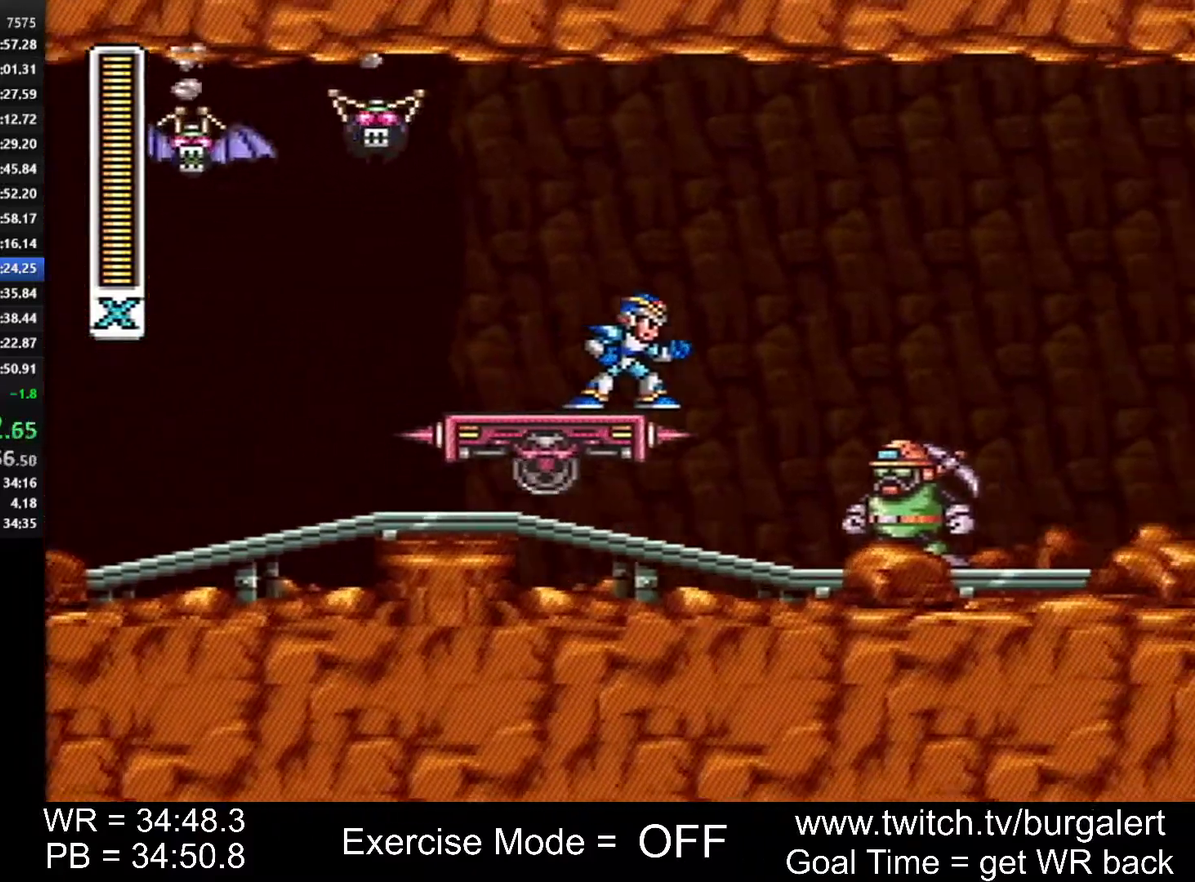
{"buttons": [], "events": [[200, "X", "down"], [300, "X", "up"]]}
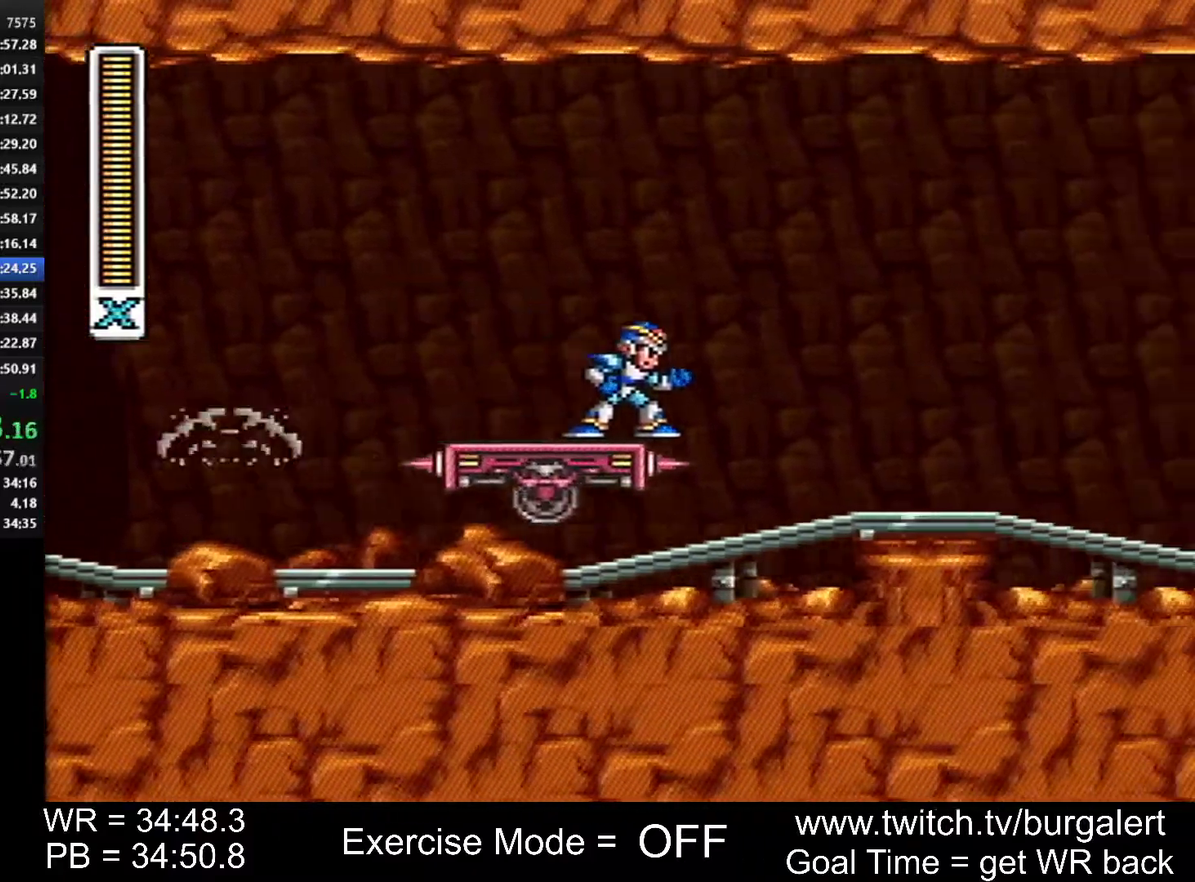
{"buttons": [], "events": []}
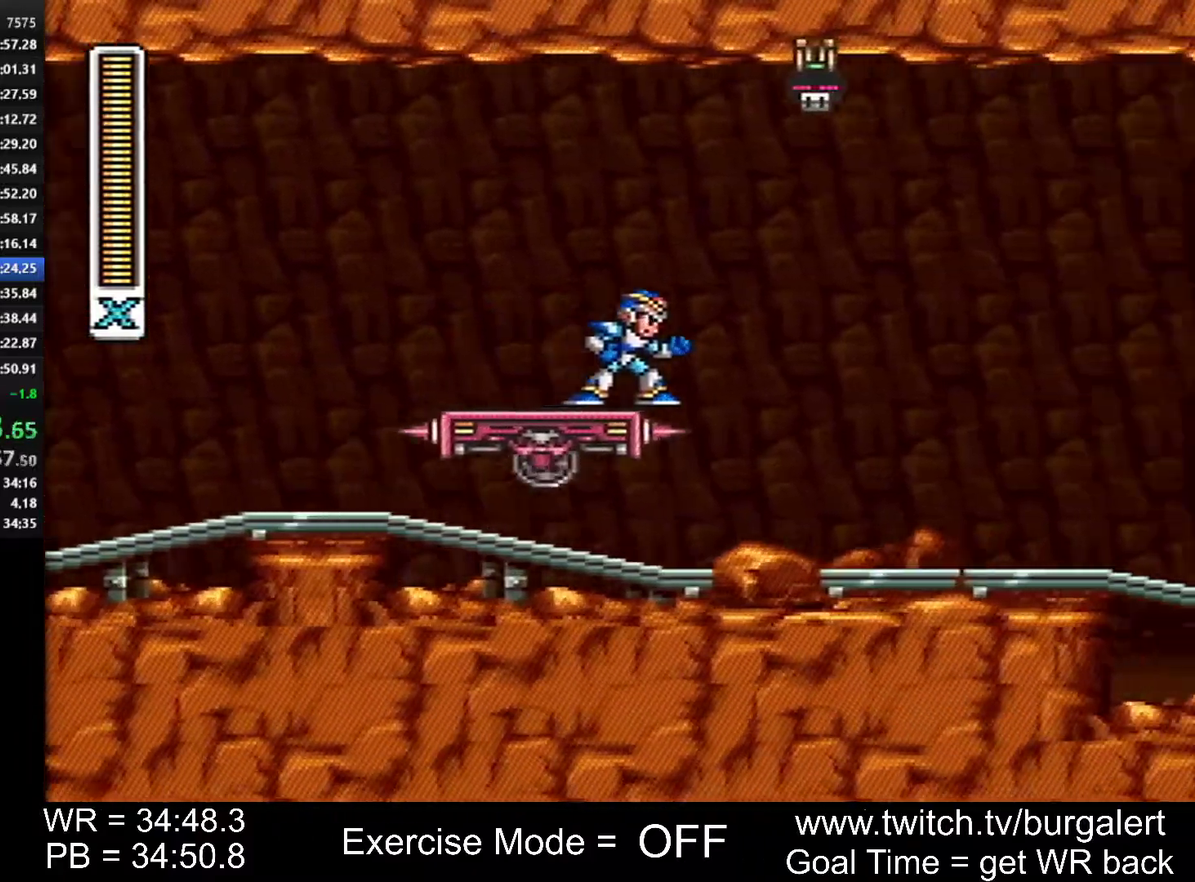
{"buttons": [], "events": []}
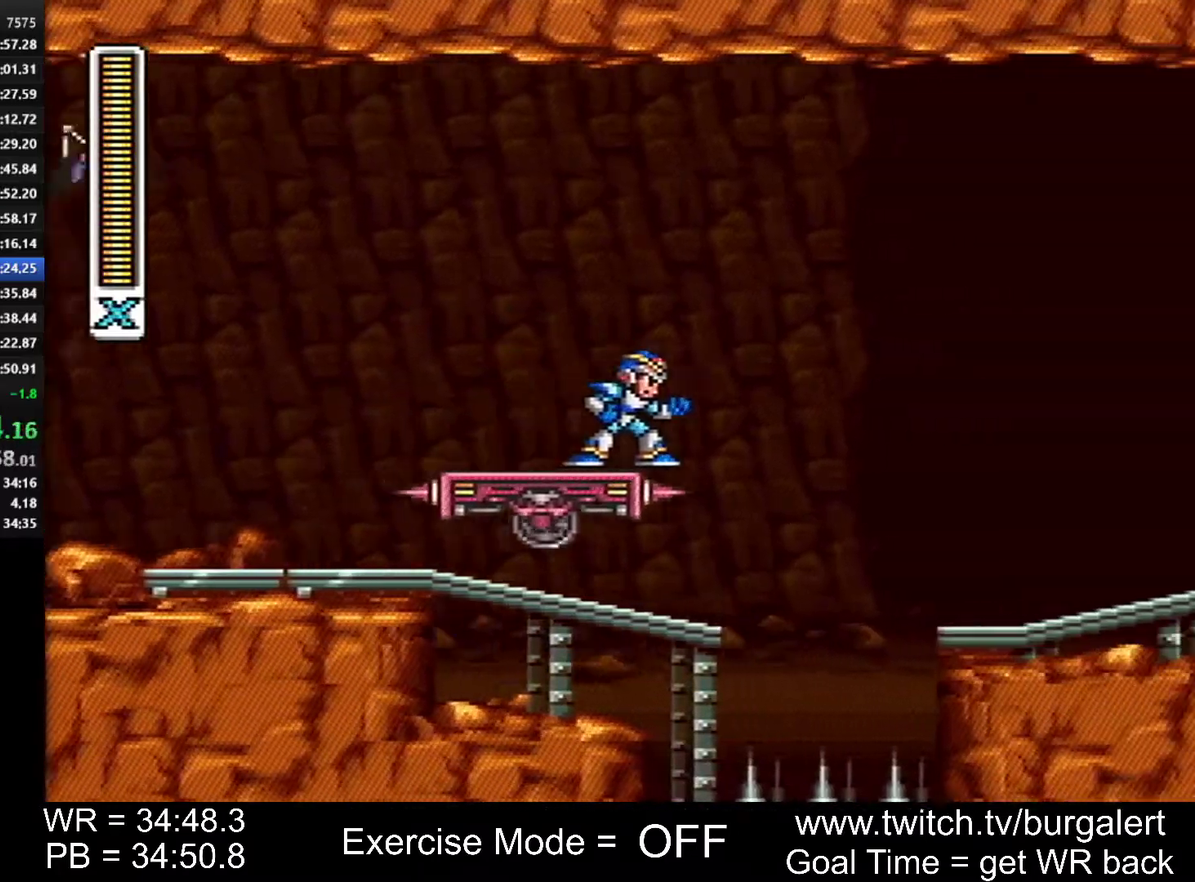
{"buttons": [], "events": []}
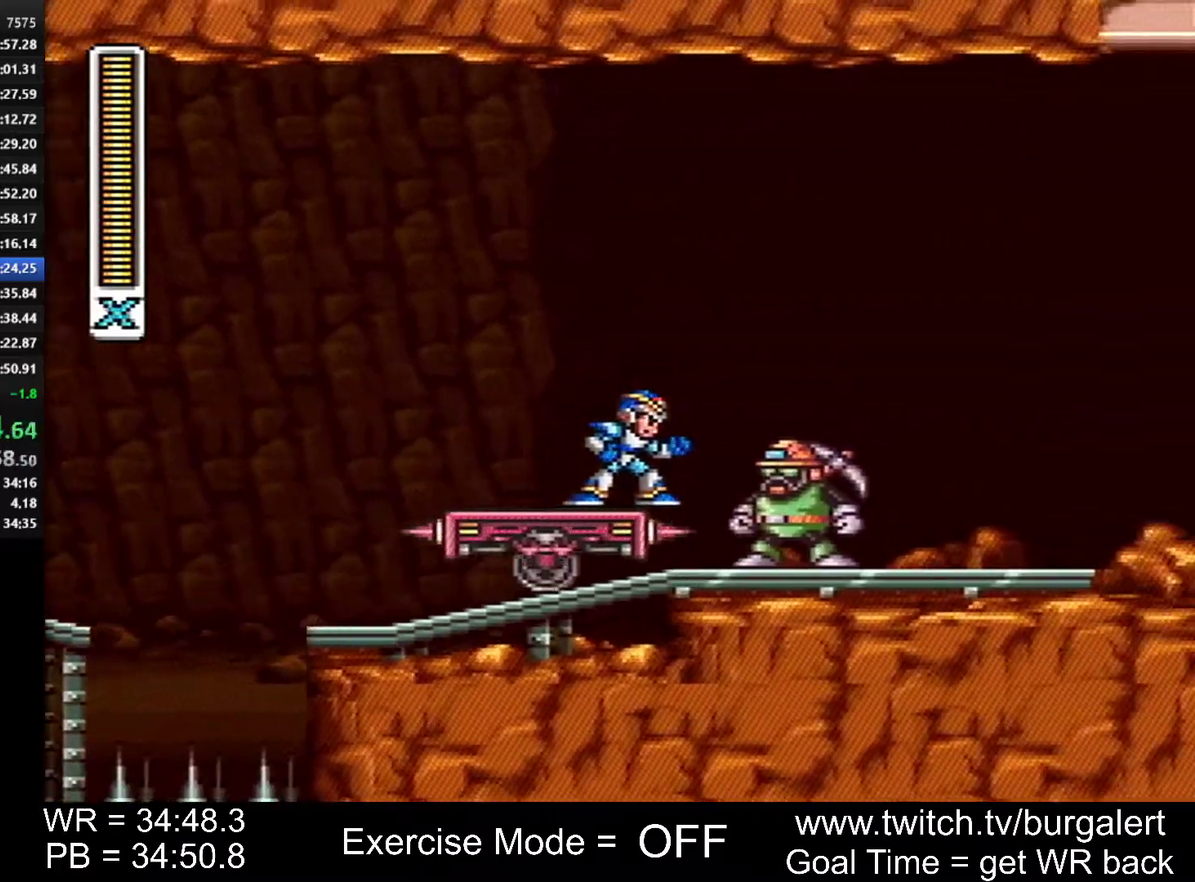
{"buttons": ["A", "B", "DPAD_RIGHT"], "events": [[183, "DPAD_RIGHT", "down"], [200, "A", "down"], [200, "B", "down"]]}
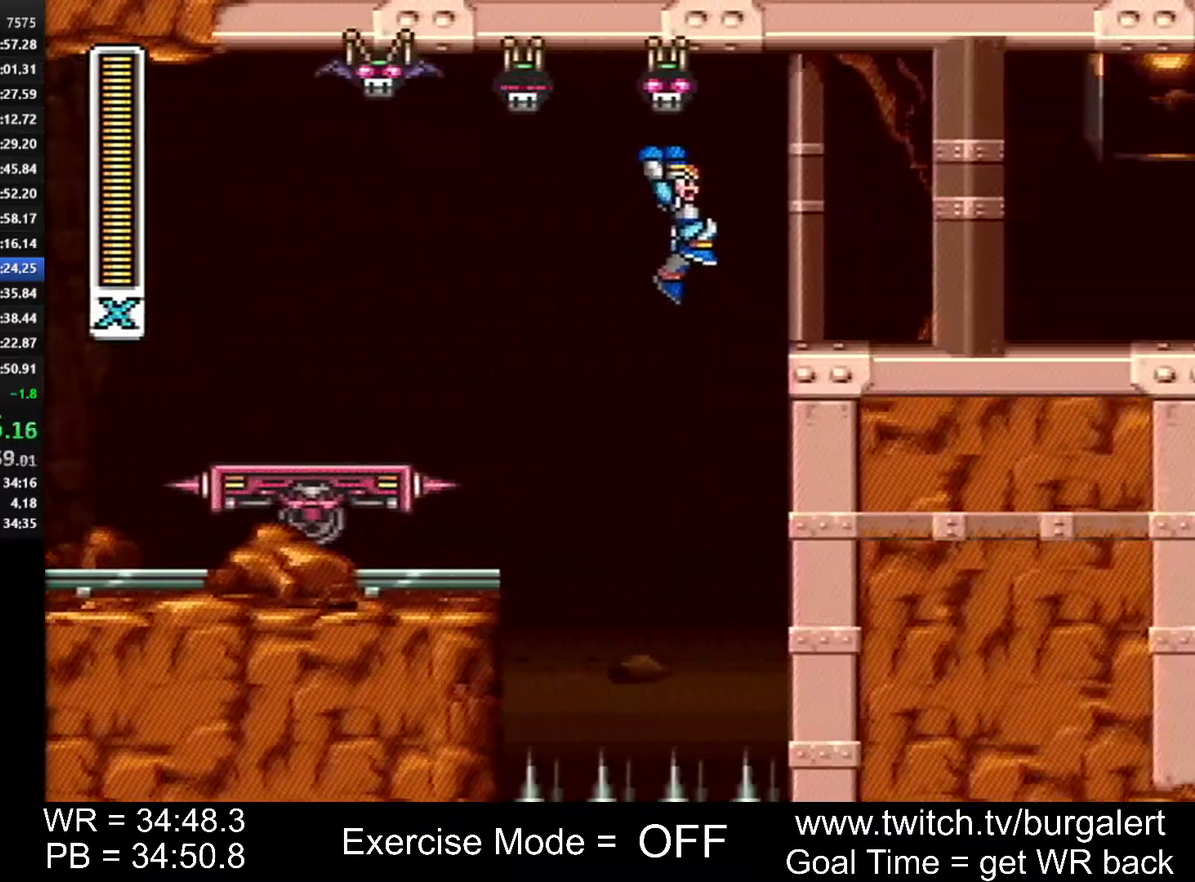
{"buttons": ["A", "B", "DPAD_RIGHT"], "events": [[183, "A", "up"], [200, "B", "up"], [433, "A", "down"], [433, "B", "down"]]}
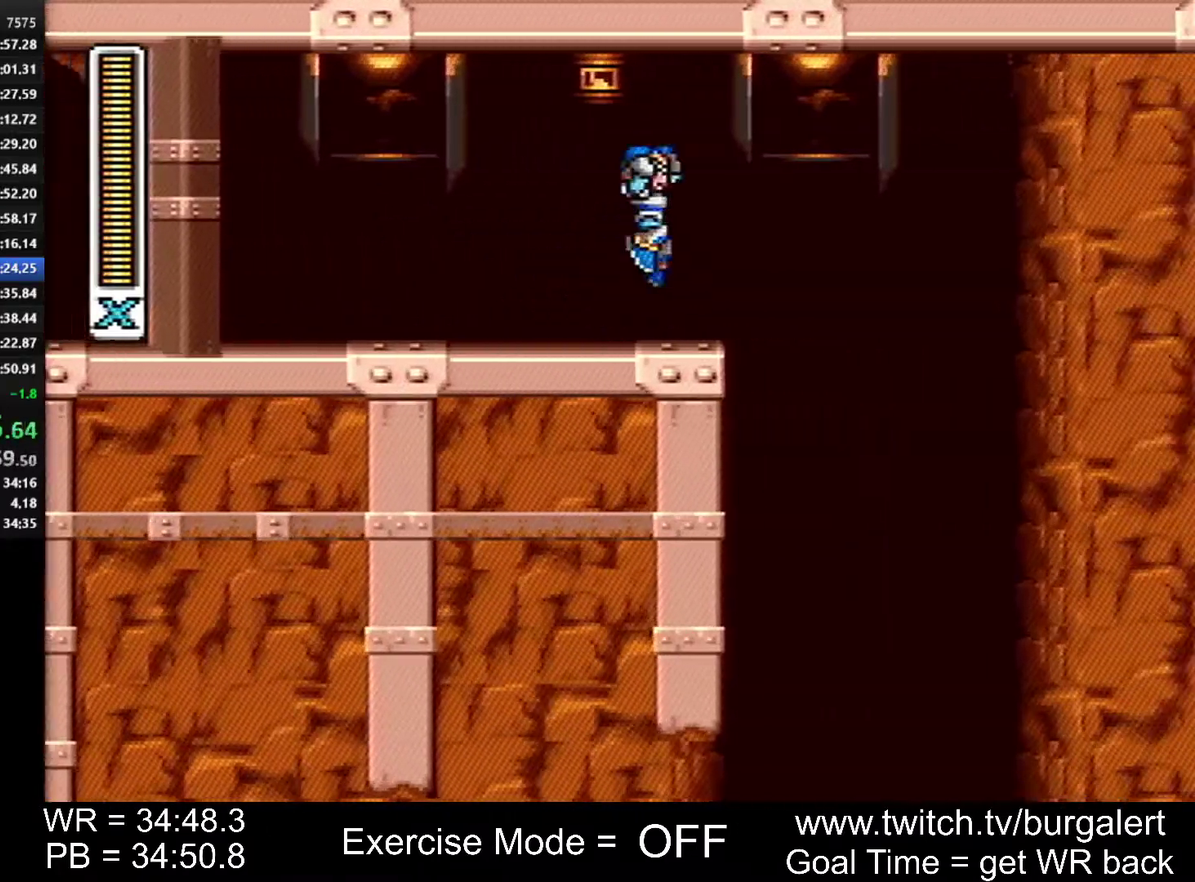
{"buttons": [], "events": [[17, "B", "up"], [50, "A", "up"], [367, "DPAD_RIGHT", "up"]]}
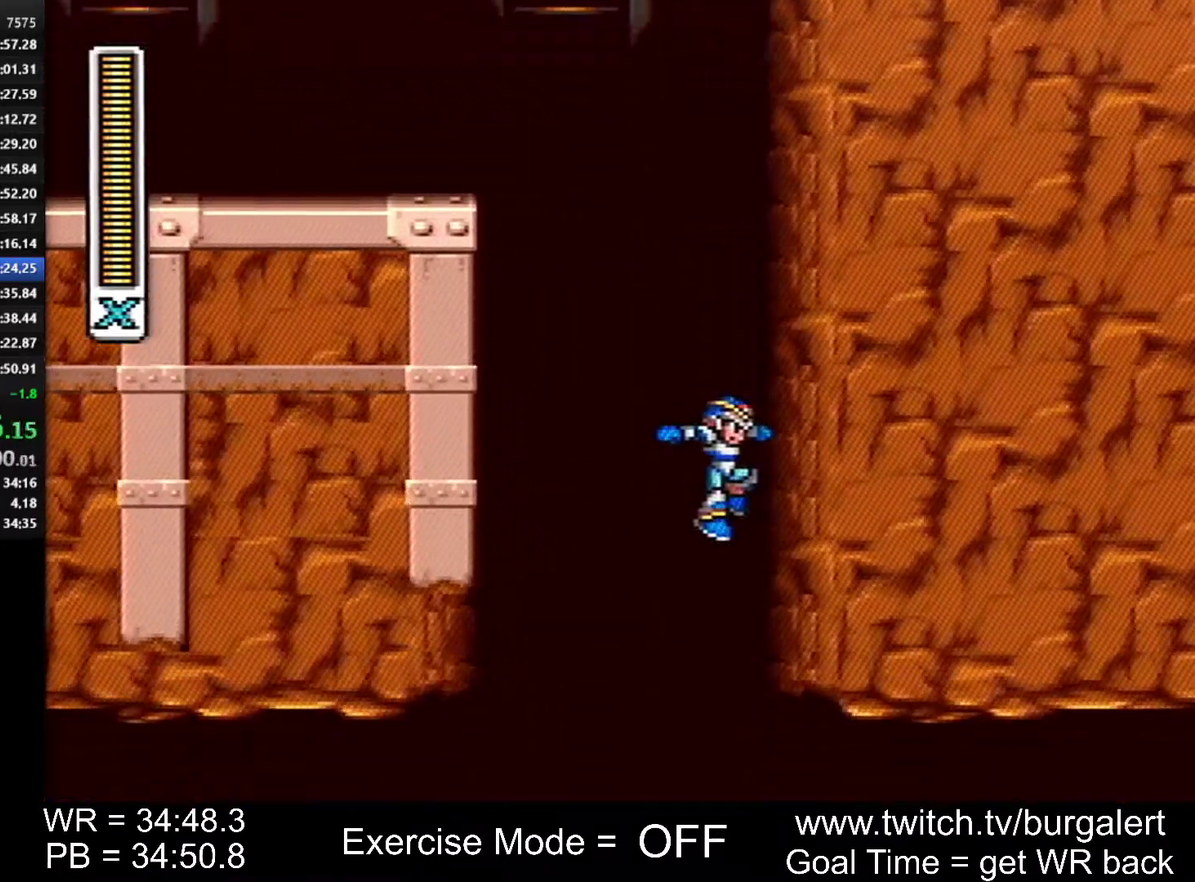
{"buttons": ["DPAD_RIGHT"], "events": [[333, "DPAD_RIGHT", "down"]]}
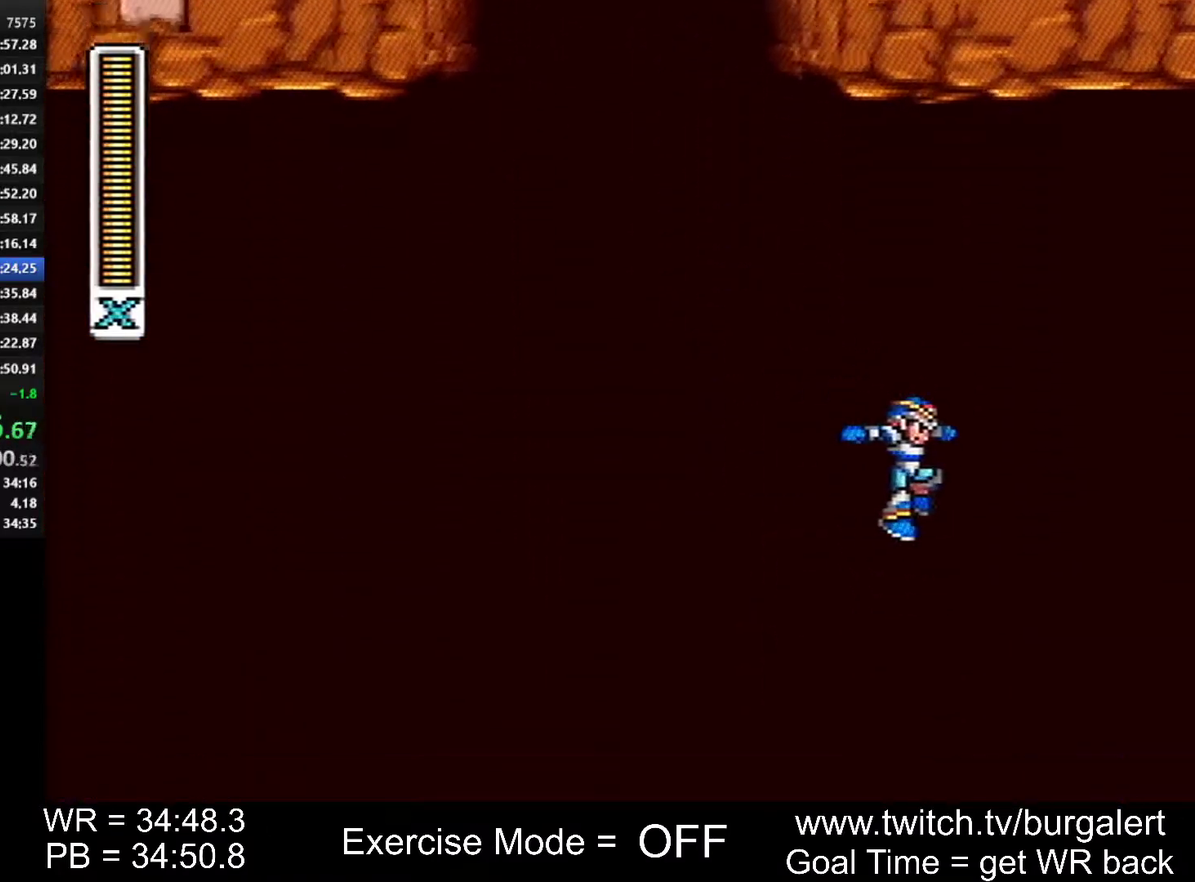
{"buttons": [], "events": [[150, "DPAD_RIGHT", "up"]]}
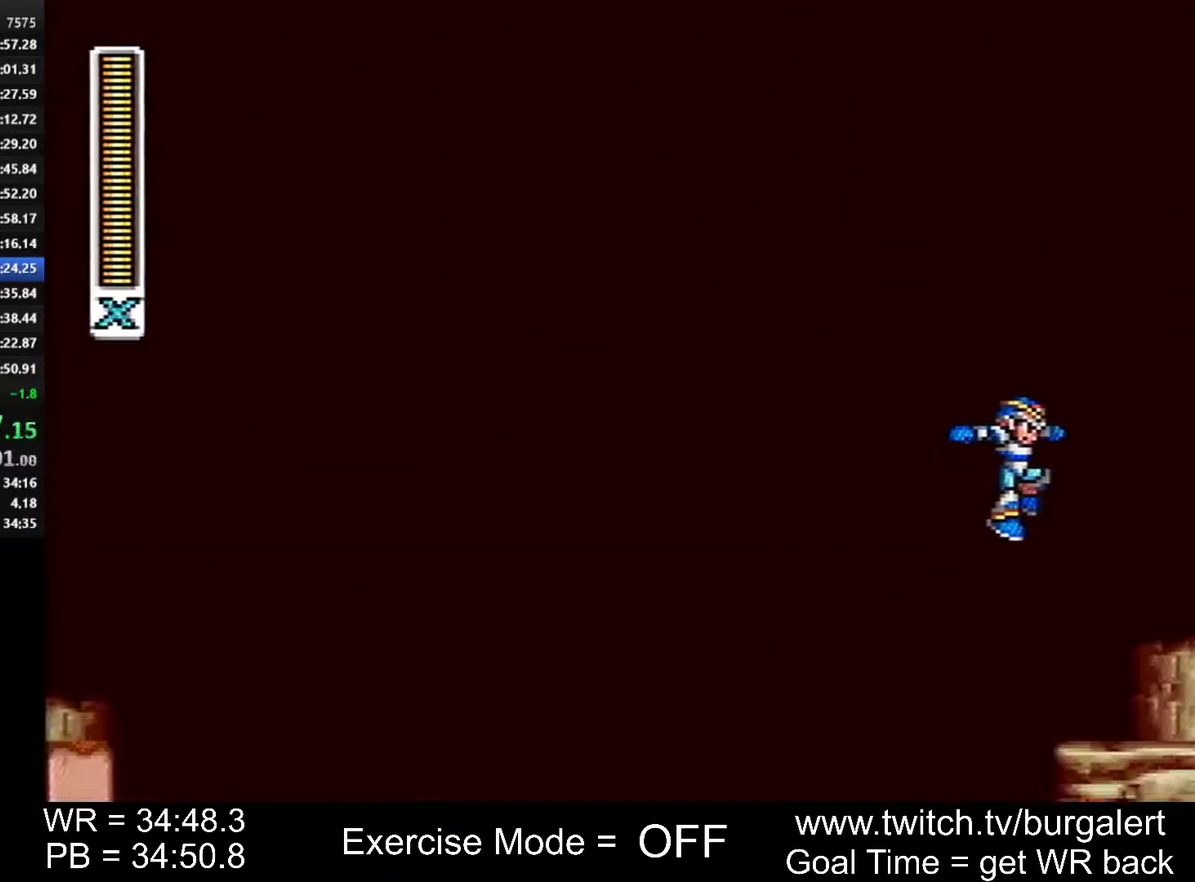
{"buttons": ["DPAD_RIGHT"], "events": [[400, "DPAD_RIGHT", "down"]]}